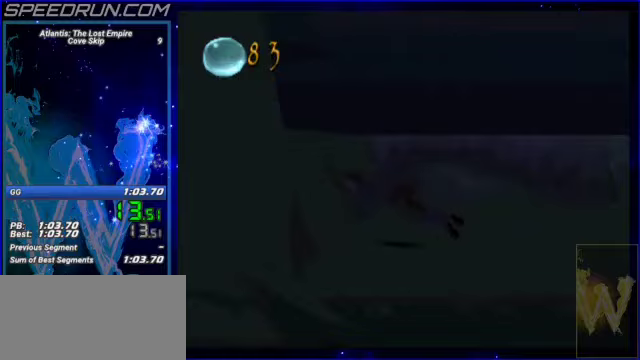
Gameplay with a controller (PlayStation layout); each line is a JSON object with the inputs held at the frame after it. "events" lists button and stick changes between this image and that frame as [ms after this image, input, new state], when the widget could be followed in between. Not read: L3 R3.
{"buttons": [], "left_stick": "down", "right_stick": "center"}
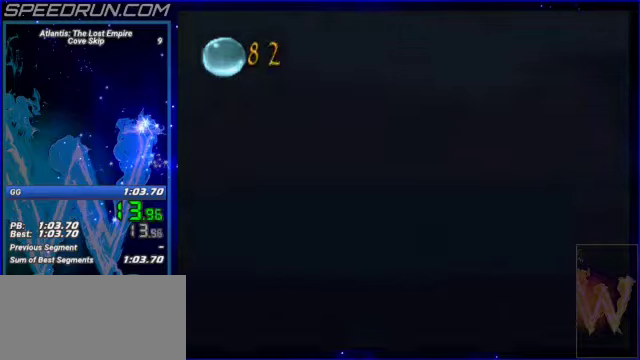
{"buttons": [], "left_stick": "down", "right_stick": "center"}
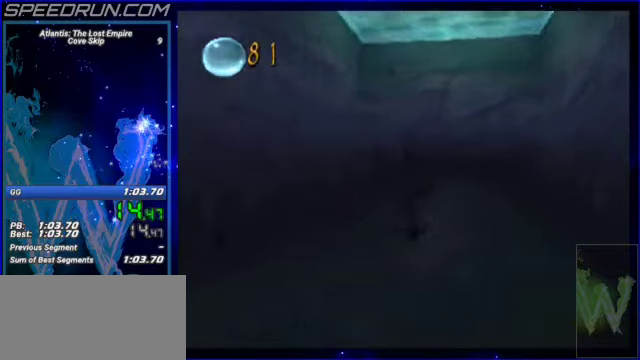
{"buttons": [], "left_stick": "center", "right_stick": "center", "events": [[100, "left_stick", "center"]]}
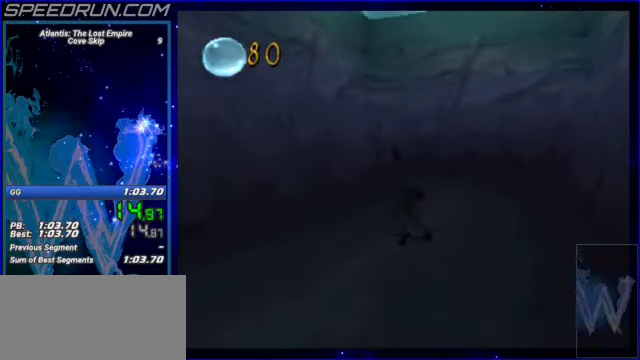
{"buttons": [], "left_stick": "center", "right_stick": "center"}
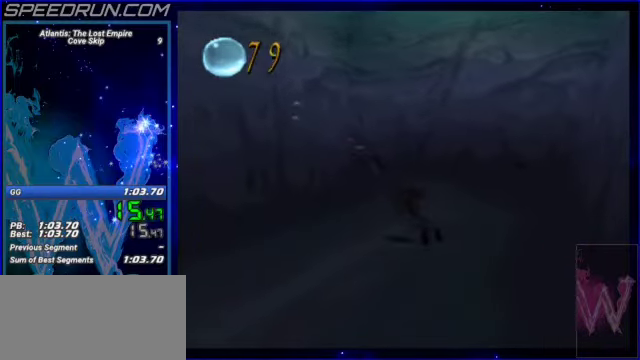
{"buttons": [], "left_stick": "center", "right_stick": "center"}
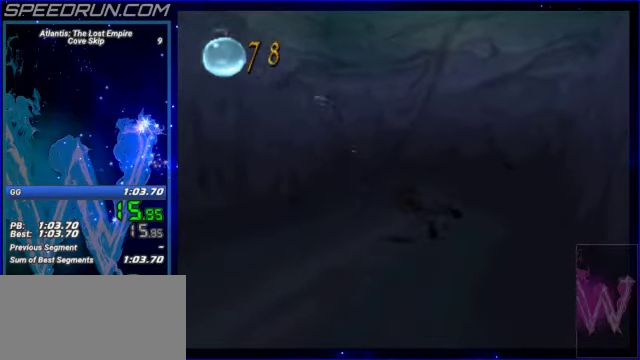
{"buttons": [], "left_stick": "center", "right_stick": "center"}
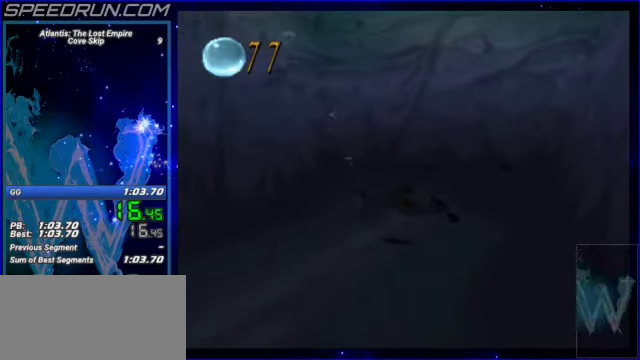
{"buttons": [], "left_stick": "center", "right_stick": "center"}
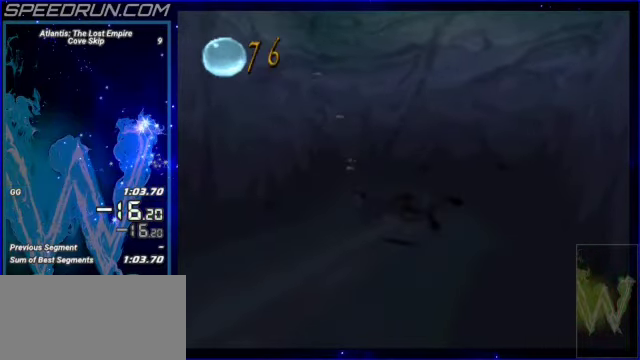
{"buttons": [], "left_stick": "center", "right_stick": "center"}
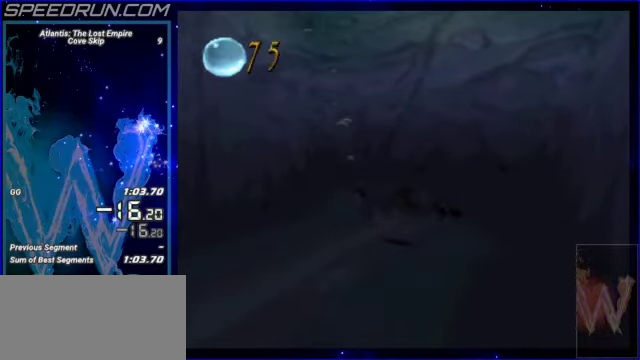
{"buttons": [], "left_stick": "center", "right_stick": "center"}
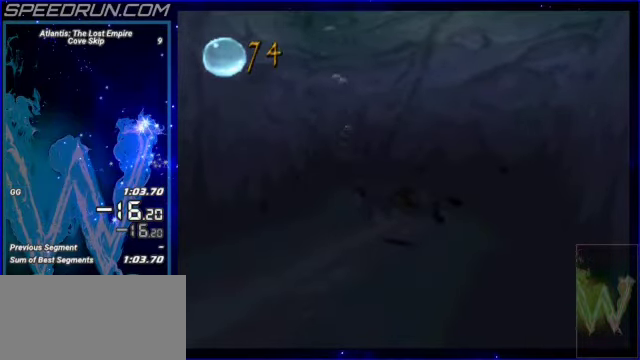
{"buttons": [], "left_stick": "center", "right_stick": "center"}
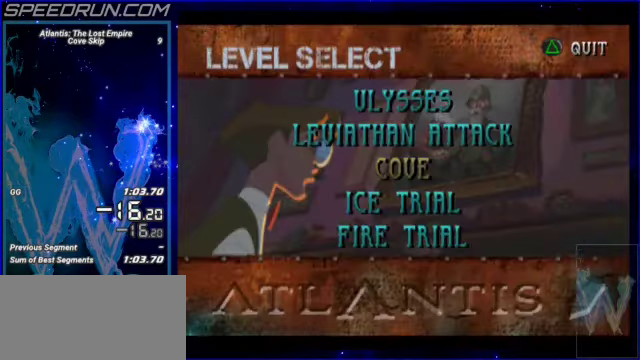
{"buttons": ["CROSS"], "left_stick": "center", "right_stick": "center", "events": [[450, "CROSS", "down"]]}
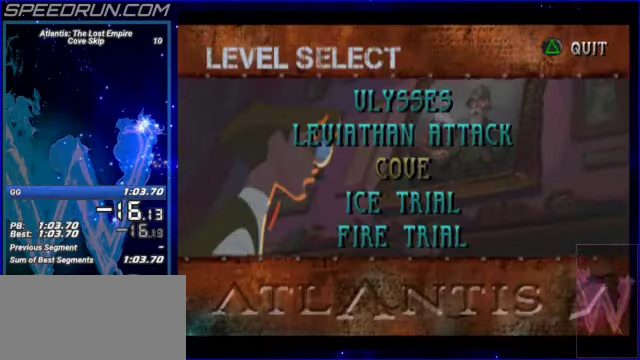
{"buttons": [], "left_stick": "center", "right_stick": "center", "events": [[50, "CROSS", "up"]]}